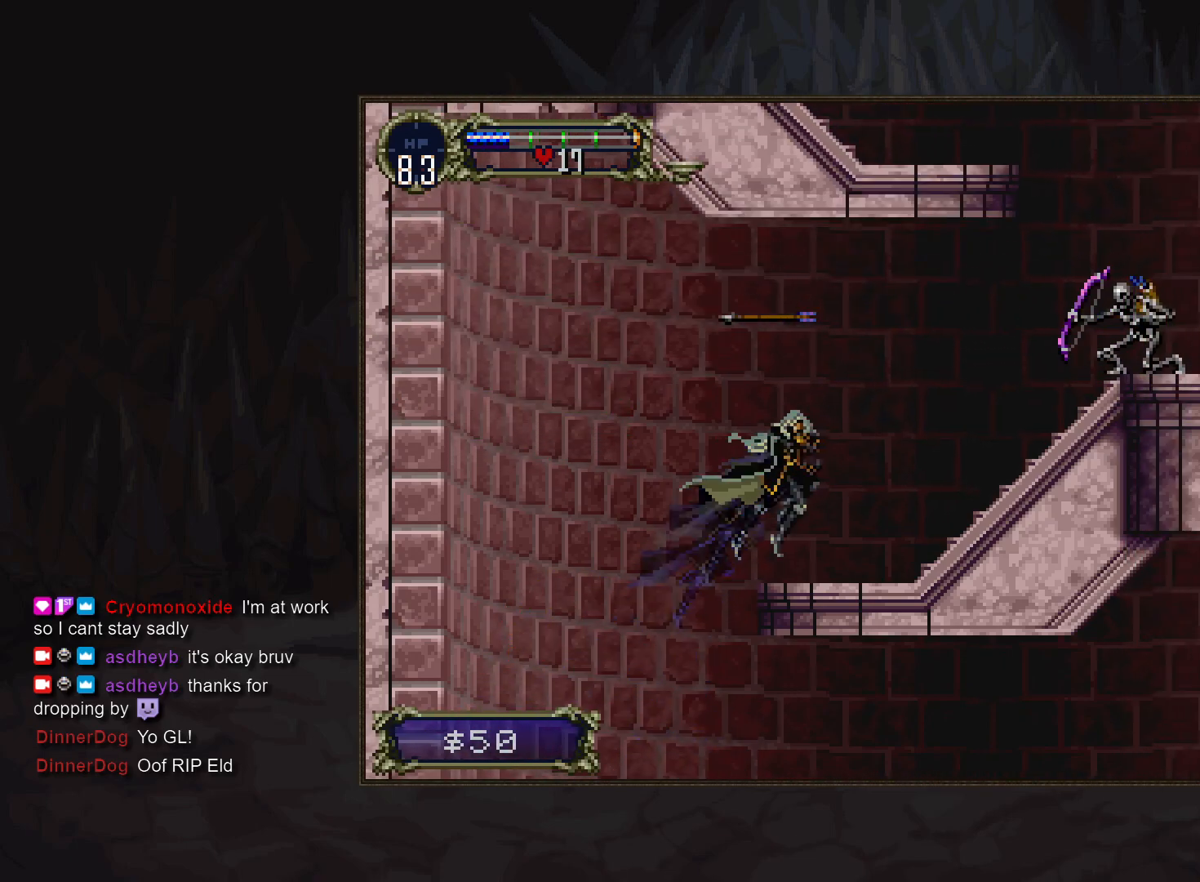
Gameplay with a controller (PlayStation layout); each line is a JSON object with the inputs held at the frame after it. "events" lists button and stick changes between this image and that frame as [ms after this image, input, new state], when the widget could be followed in between. Not read: CROSS DPAD_LEFT DPAD_RIGHT L3 R3.
{"buttons": [], "events": [[133, "TRIANGLE", "down"], [217, "TRIANGLE", "up"], [383, "TRIANGLE", "down"], [467, "TRIANGLE", "up"]]}
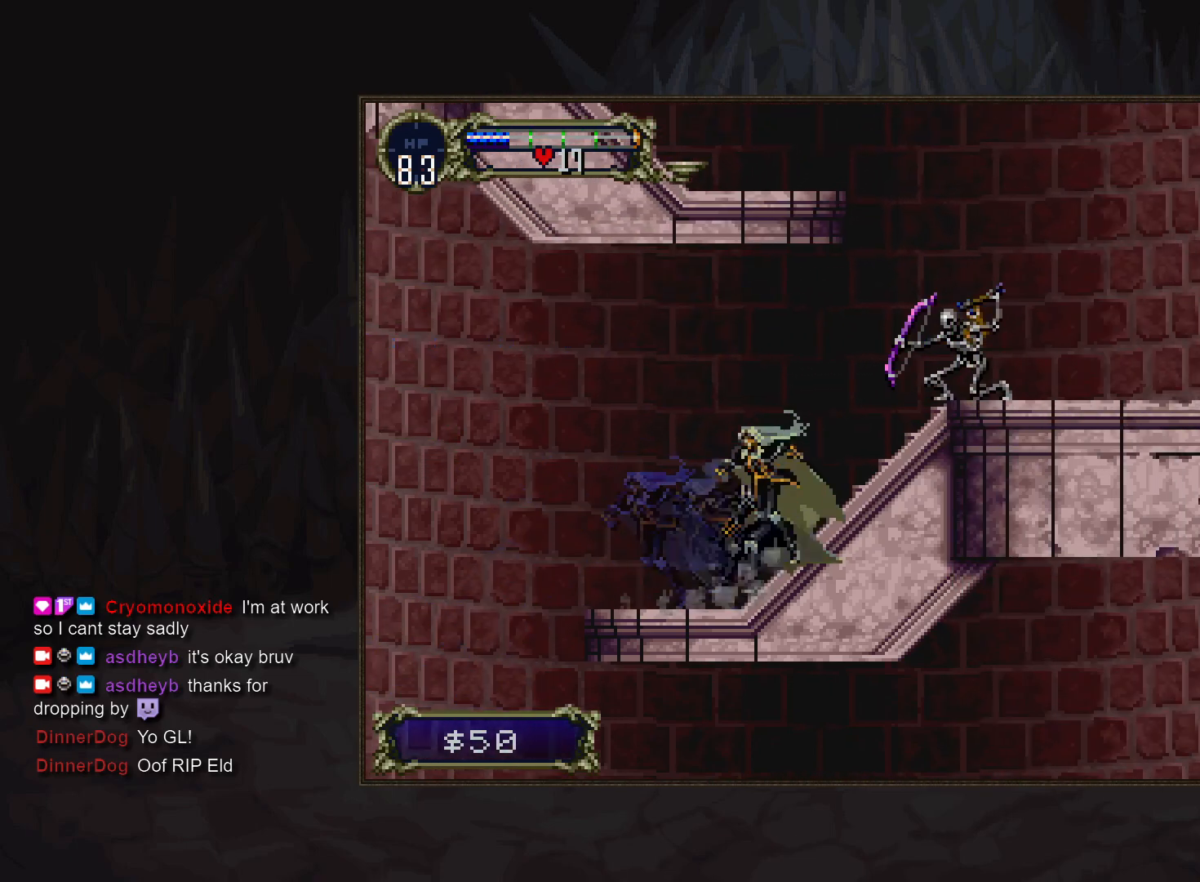
{"buttons": [], "events": [[83, "SQUARE", "down"], [200, "SQUARE", "up"]]}
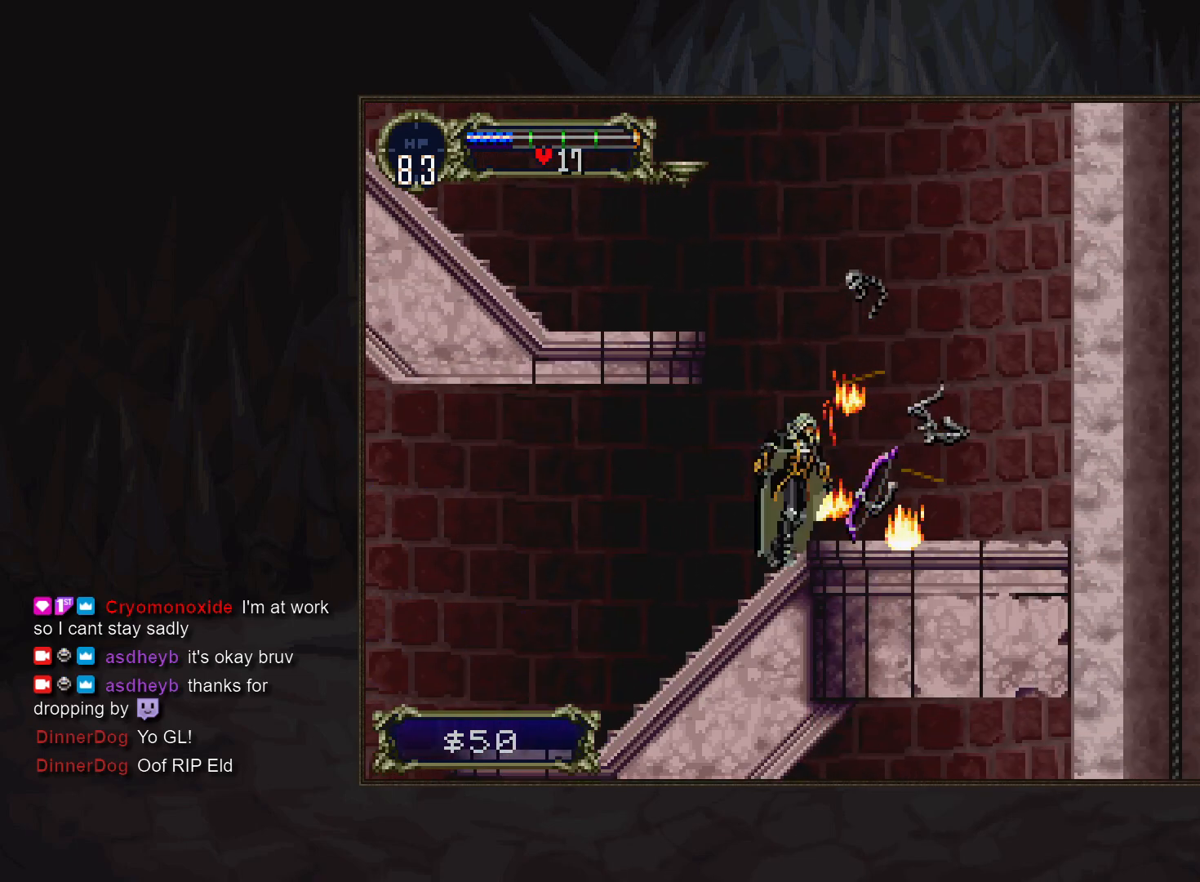
{"buttons": [], "events": []}
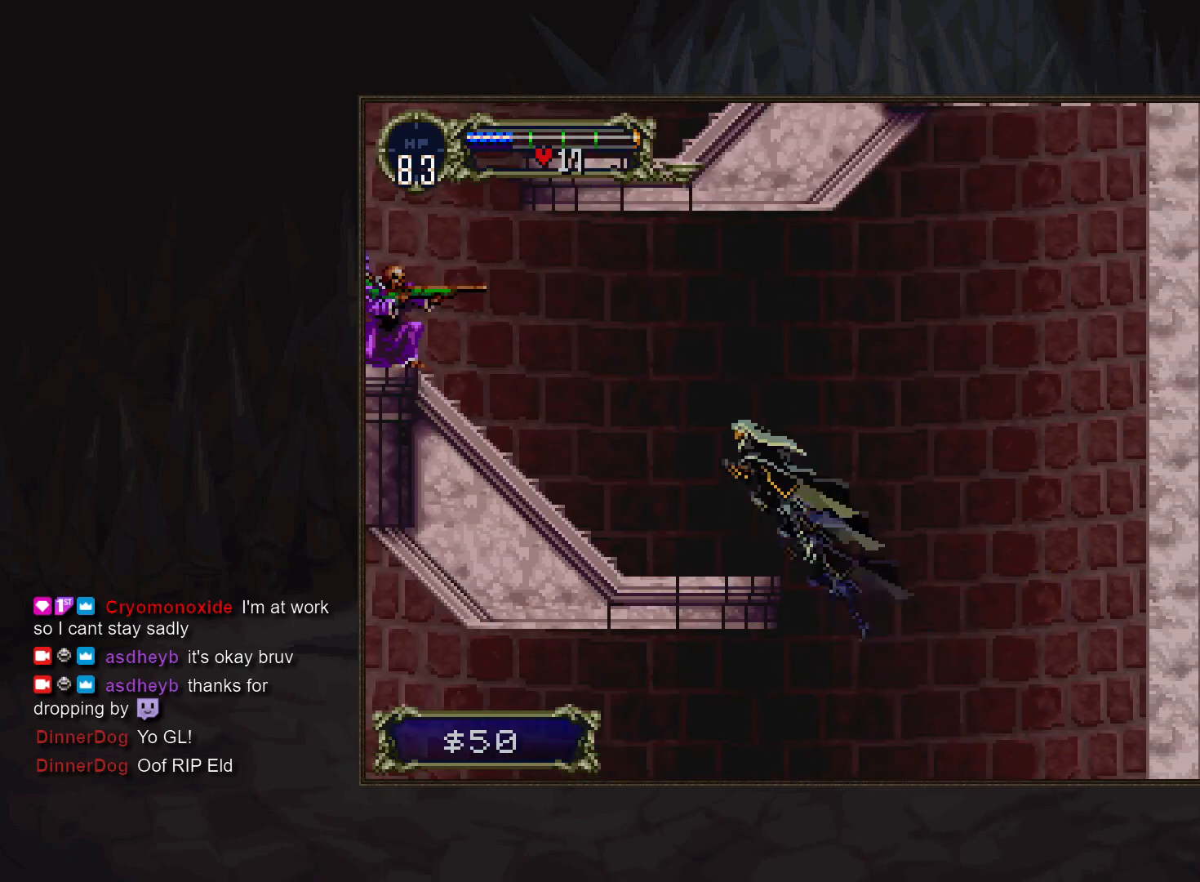
{"buttons": [], "events": [[167, "TRIANGLE", "down"], [233, "TRIANGLE", "up"], [417, "TRIANGLE", "down"], [467, "TRIANGLE", "up"]]}
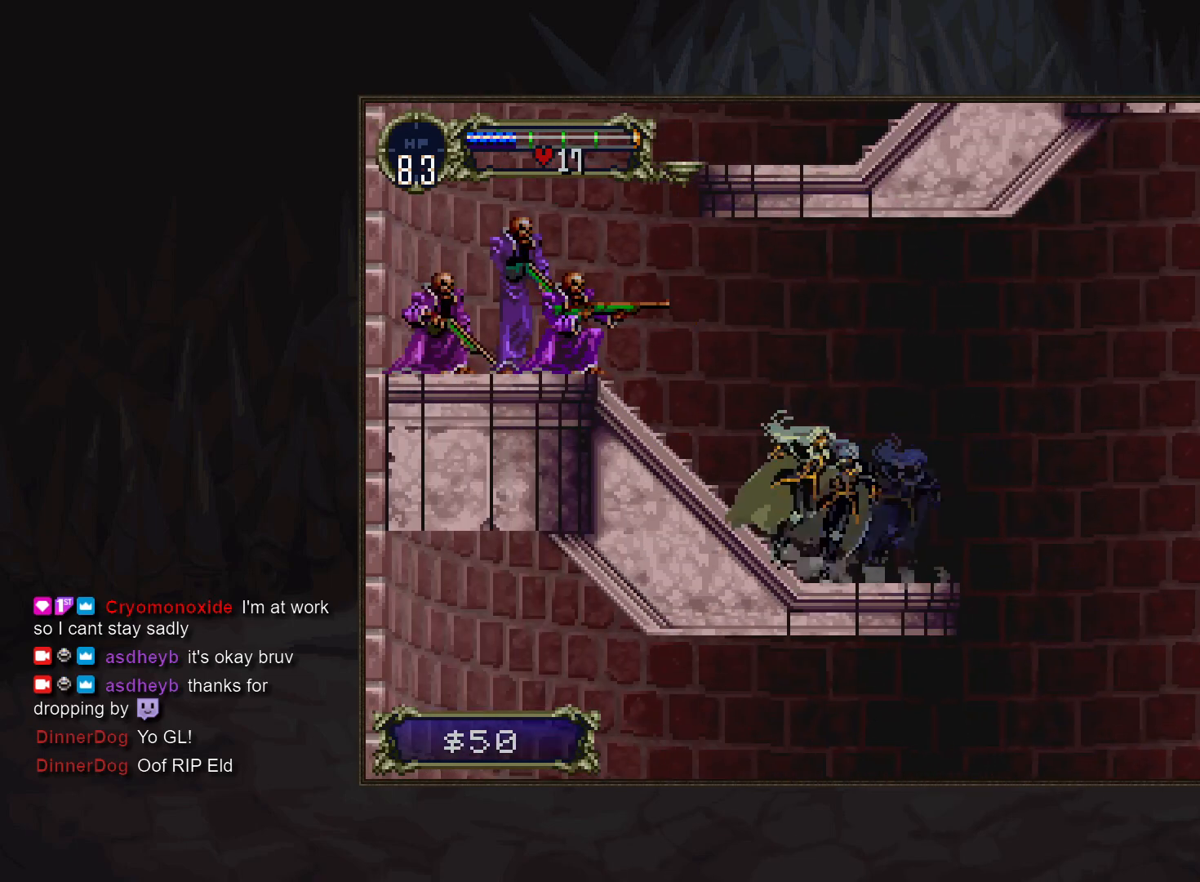
{"buttons": [], "events": [[150, "TRIANGLE", "down"], [233, "TRIANGLE", "up"], [367, "SQUARE", "down"], [450, "SQUARE", "up"]]}
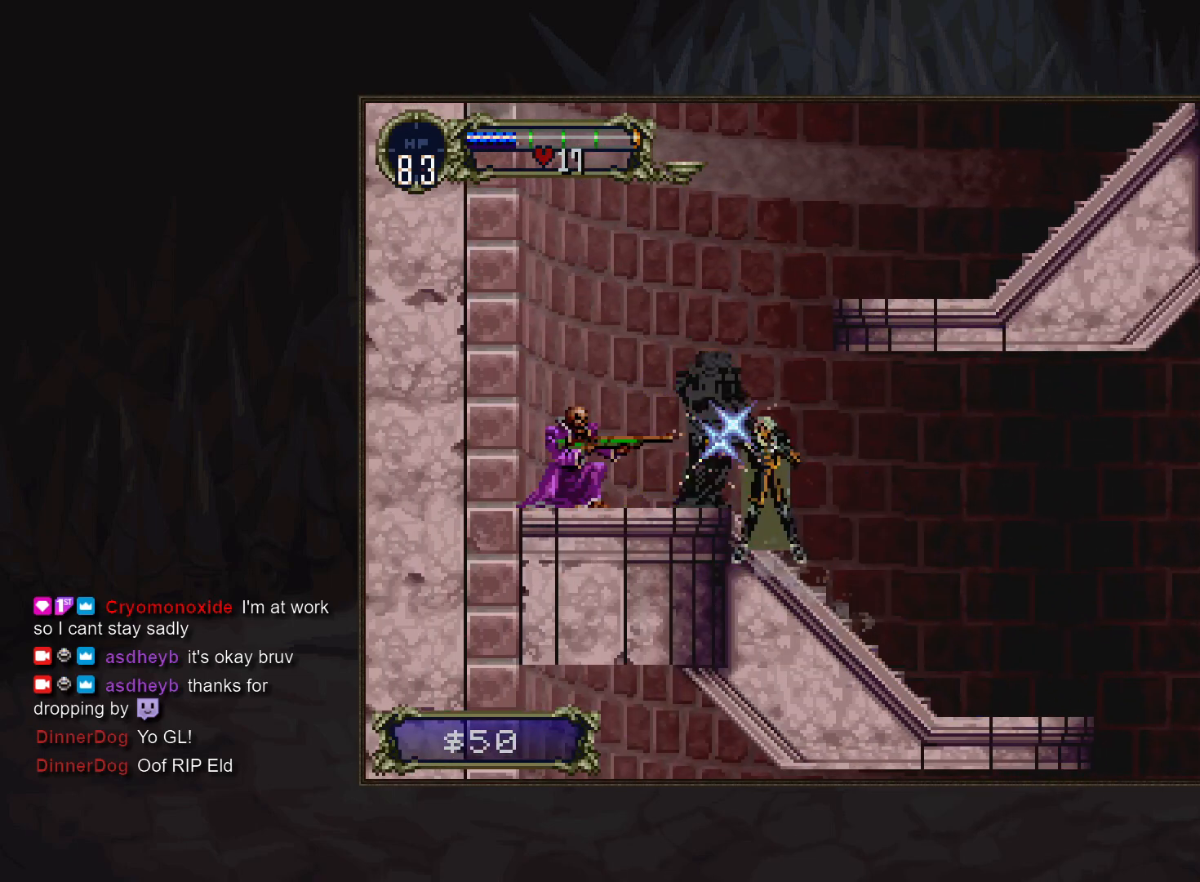
{"buttons": [], "events": [[117, "SQUARE", "down"], [200, "SQUARE", "up"]]}
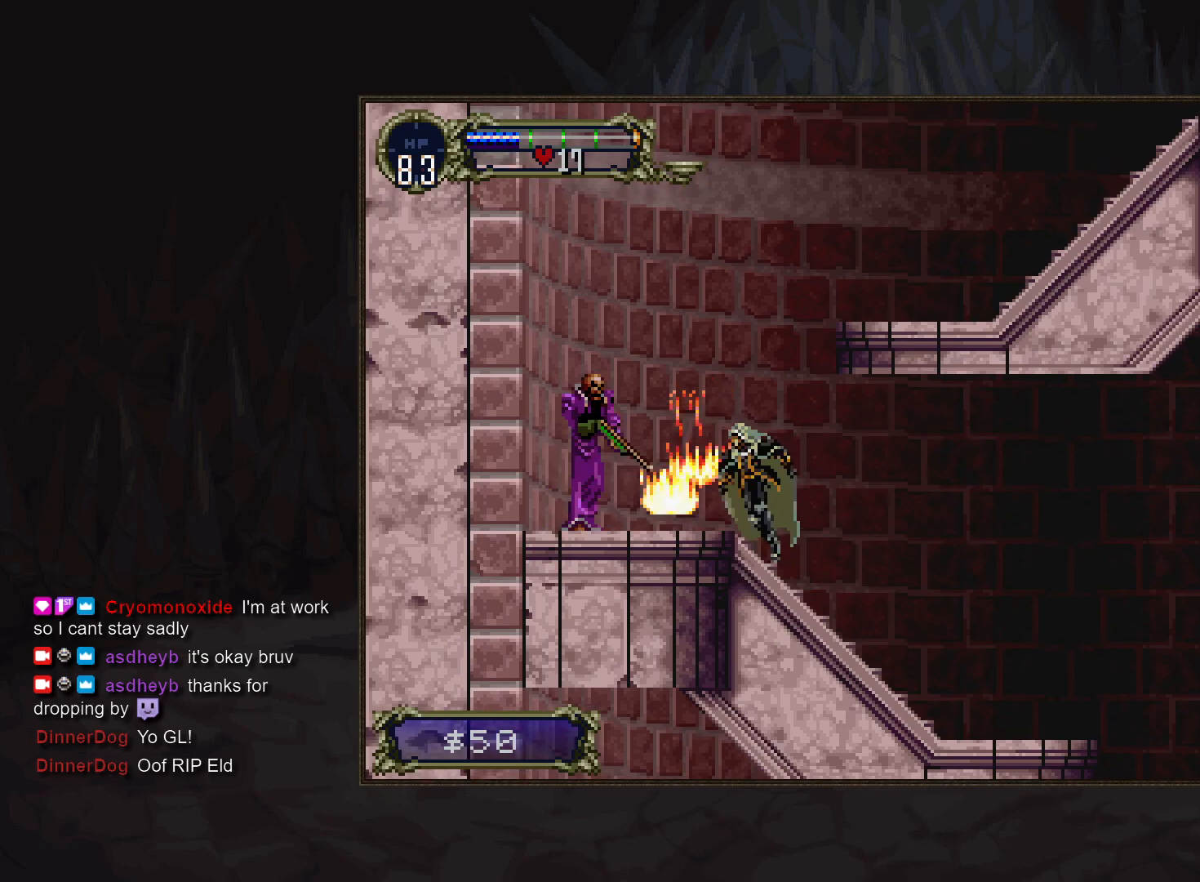
{"buttons": [], "events": []}
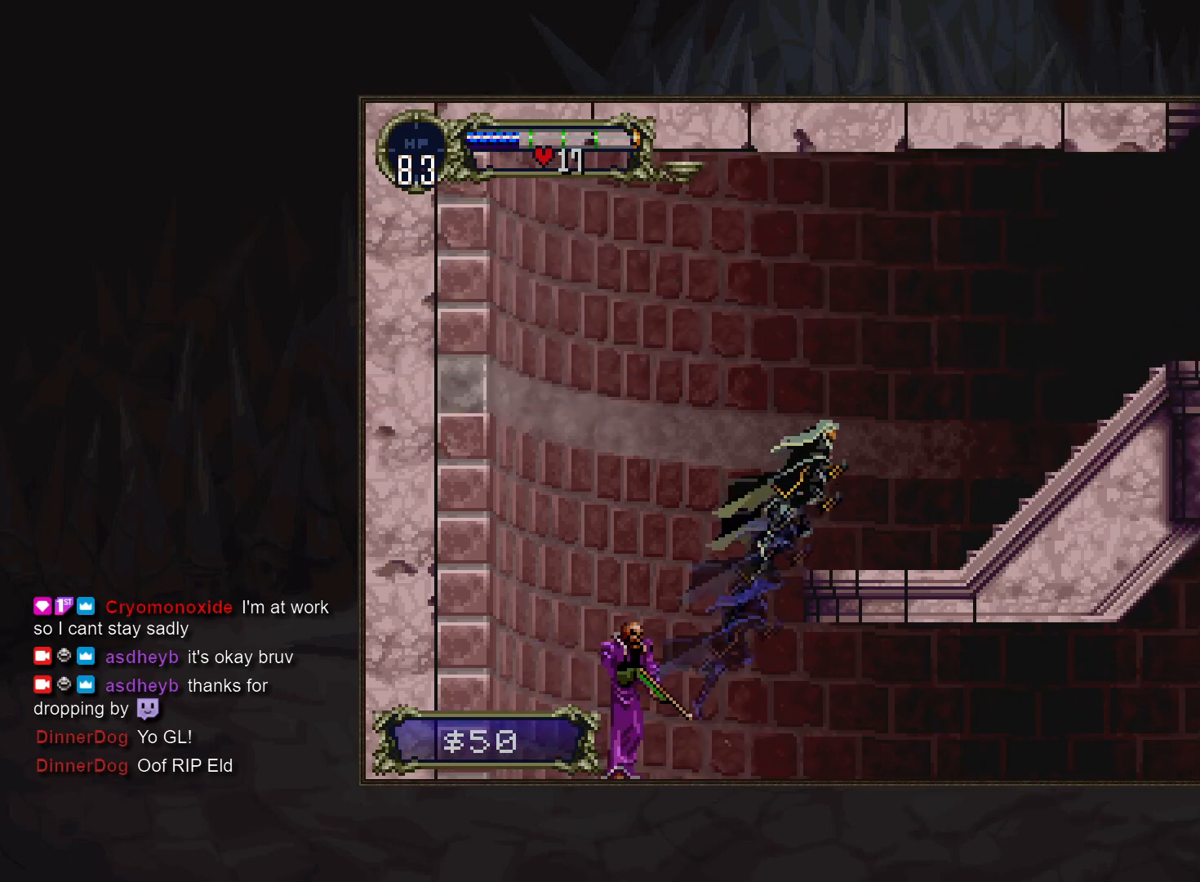
{"buttons": [], "events": [[183, "TRIANGLE", "down"], [267, "TRIANGLE", "up"], [450, "TRIANGLE", "down"], [500, "TRIANGLE", "up"]]}
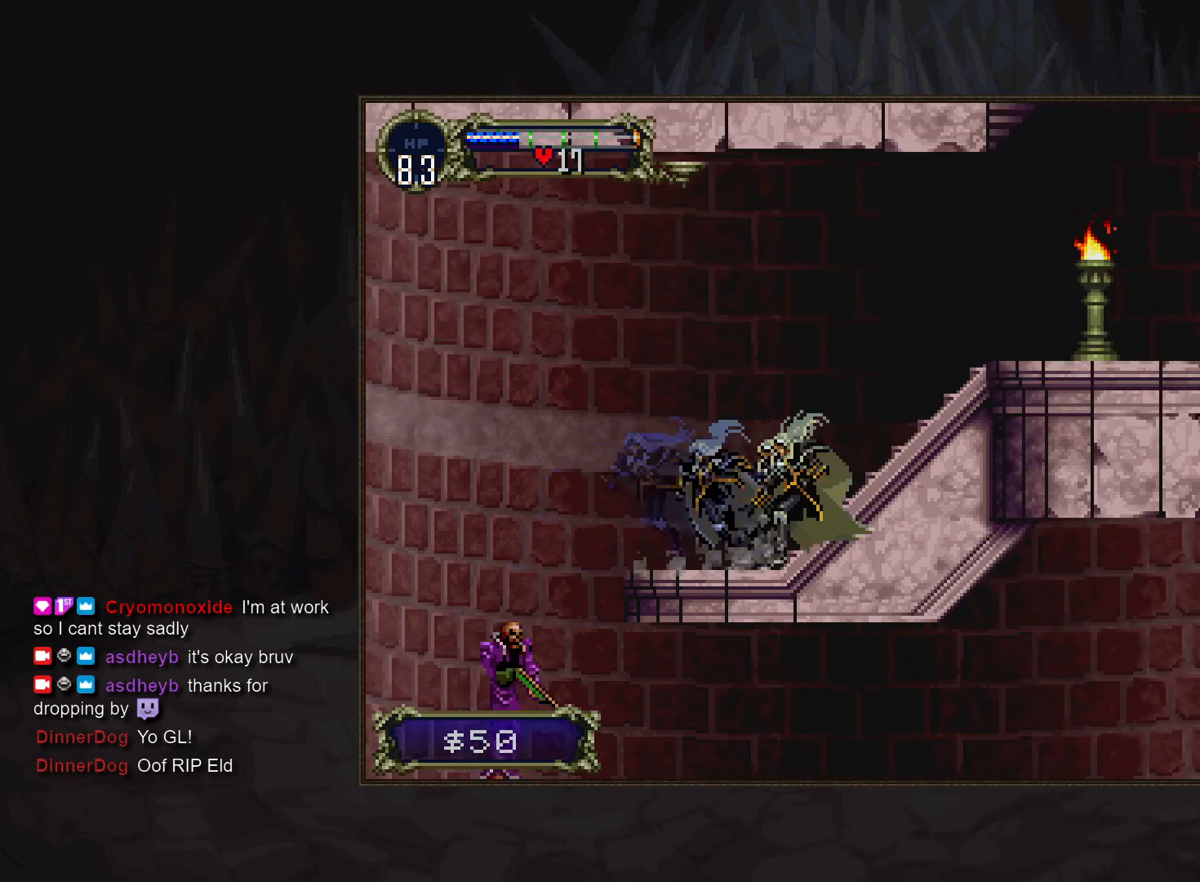
{"buttons": [], "events": [[200, "TRIANGLE", "down"], [250, "TRIANGLE", "up"], [433, "TRIANGLE", "down"], [500, "TRIANGLE", "up"]]}
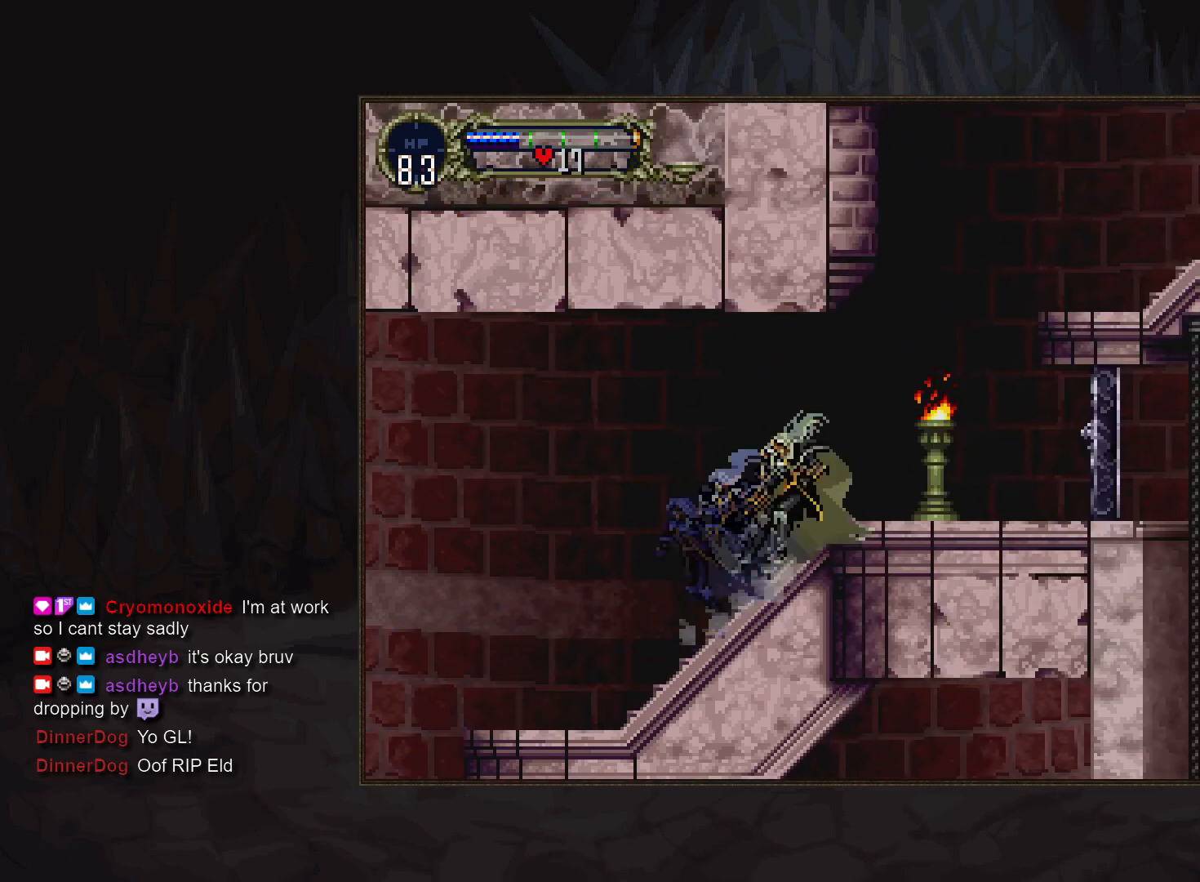
{"buttons": [], "events": [[183, "TRIANGLE", "down"], [217, "TRIANGLE", "up"]]}
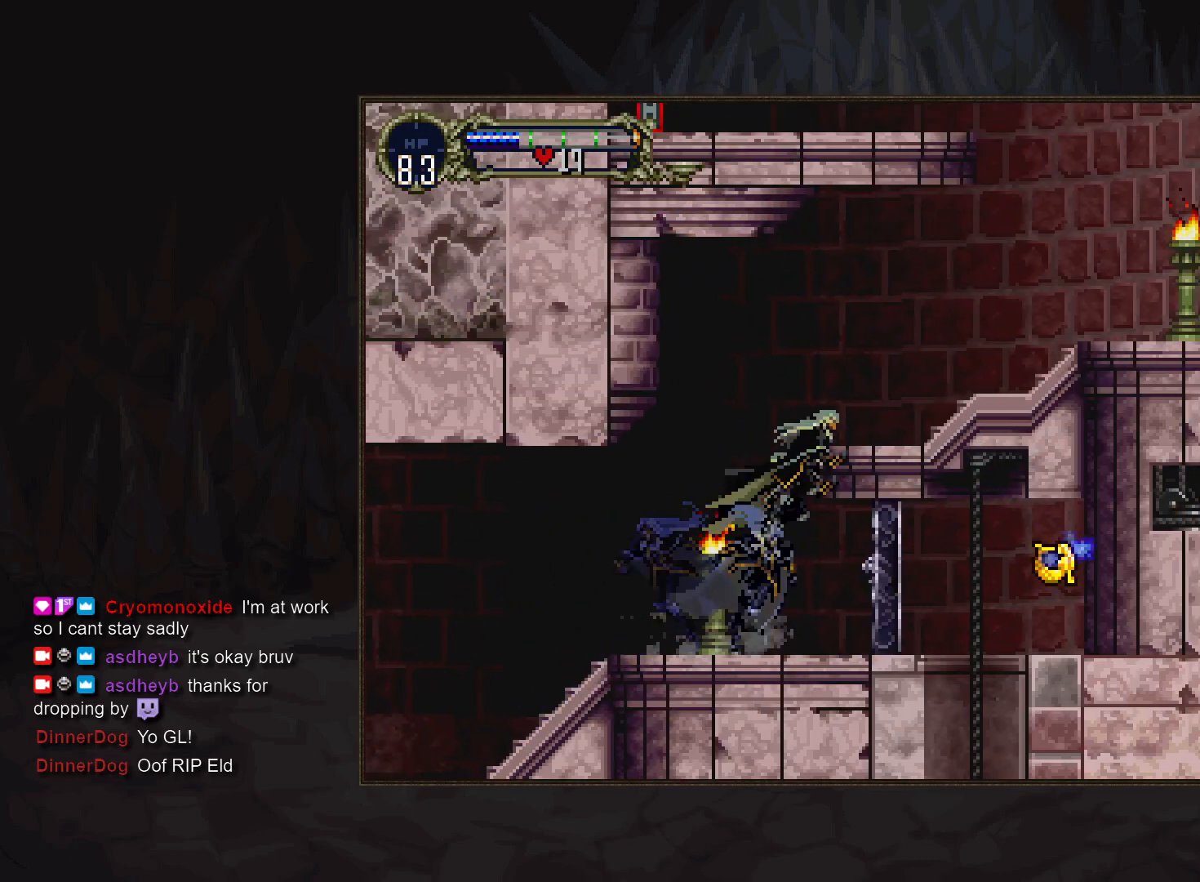
{"buttons": [], "events": [[400, "TRIANGLE", "down"], [483, "TRIANGLE", "up"]]}
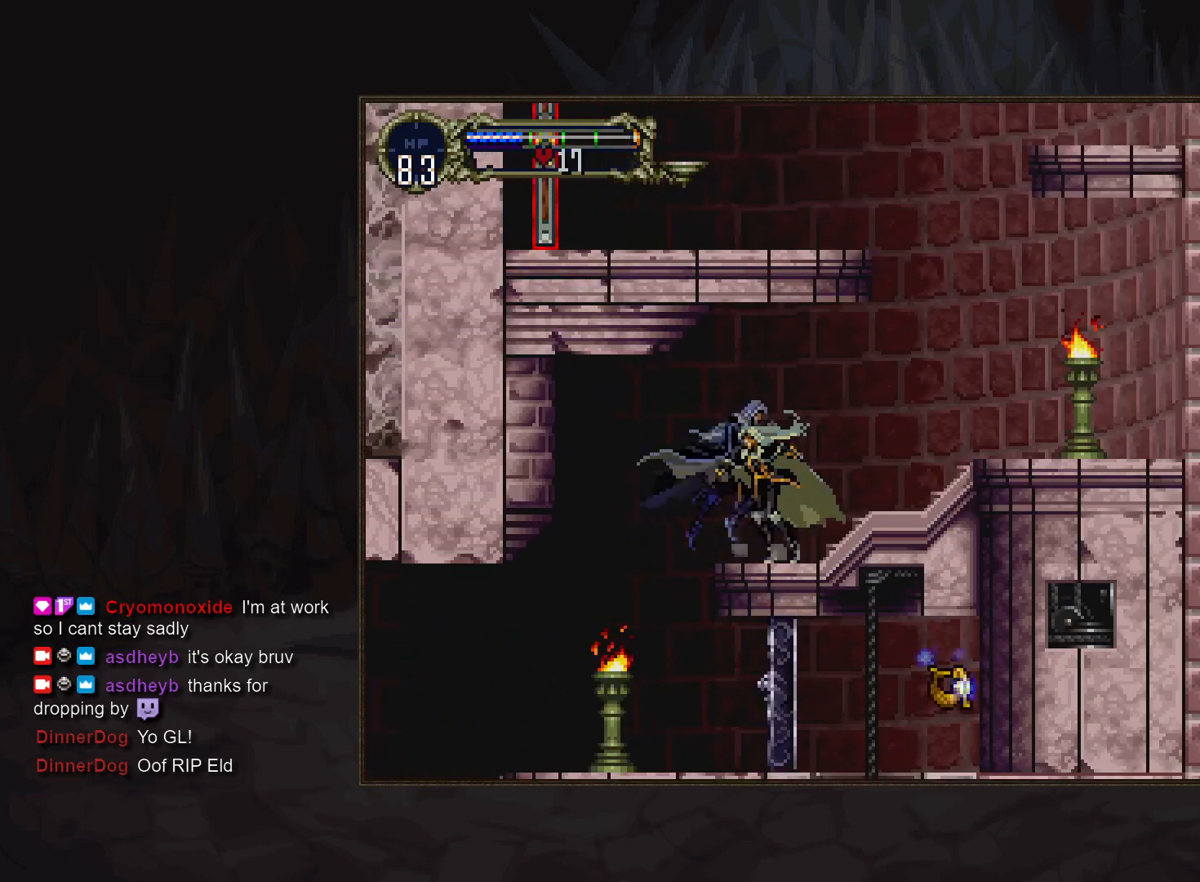
{"buttons": [], "events": [[167, "TRIANGLE", "down"], [233, "TRIANGLE", "up"], [400, "TRIANGLE", "down"], [433, "TRIANGLE", "up"]]}
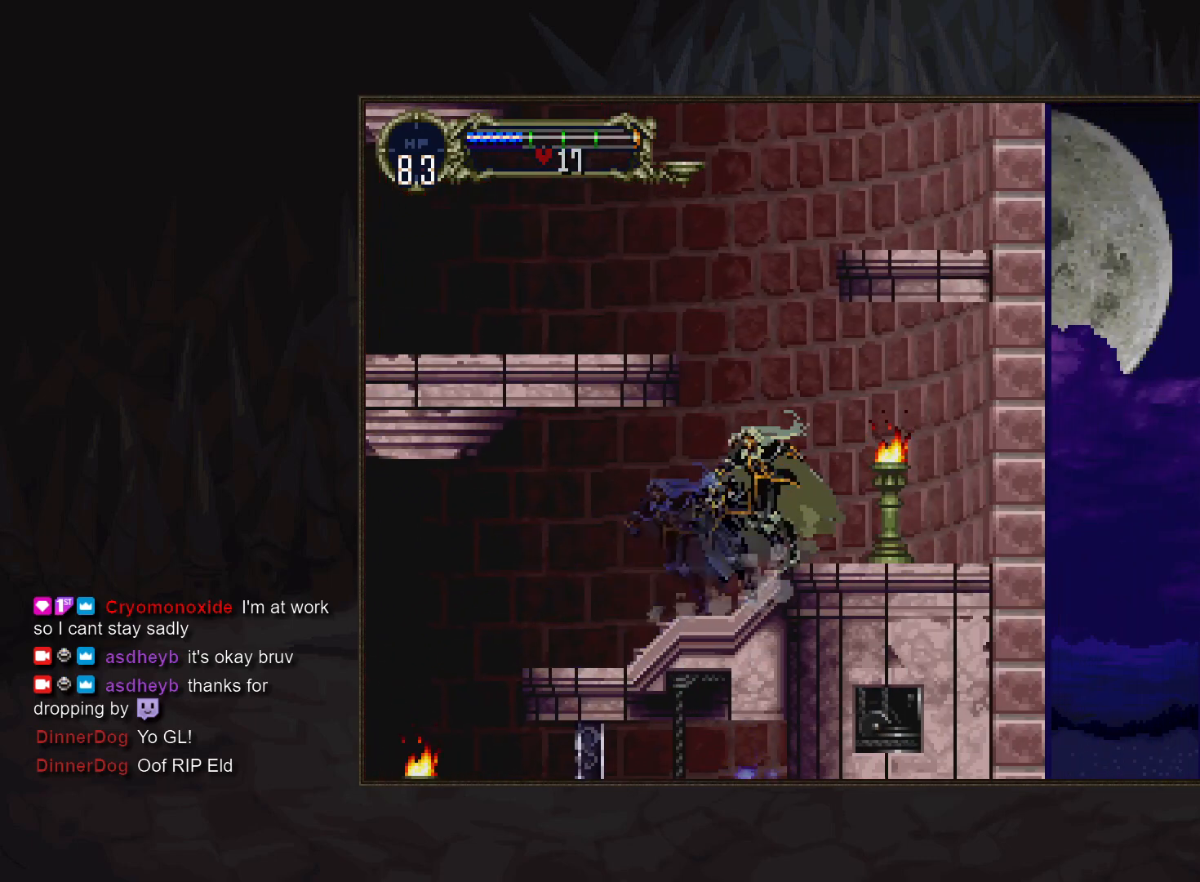
{"buttons": [], "events": []}
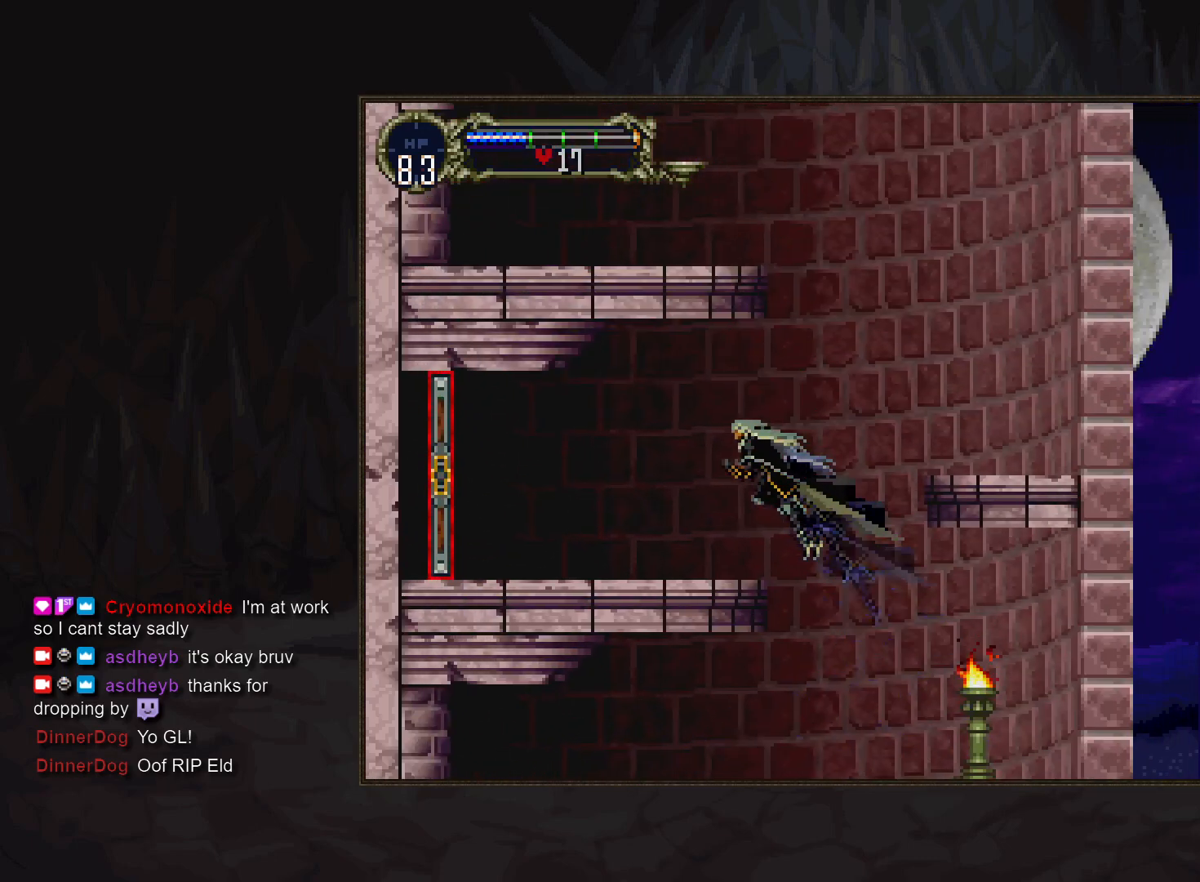
{"buttons": [], "events": []}
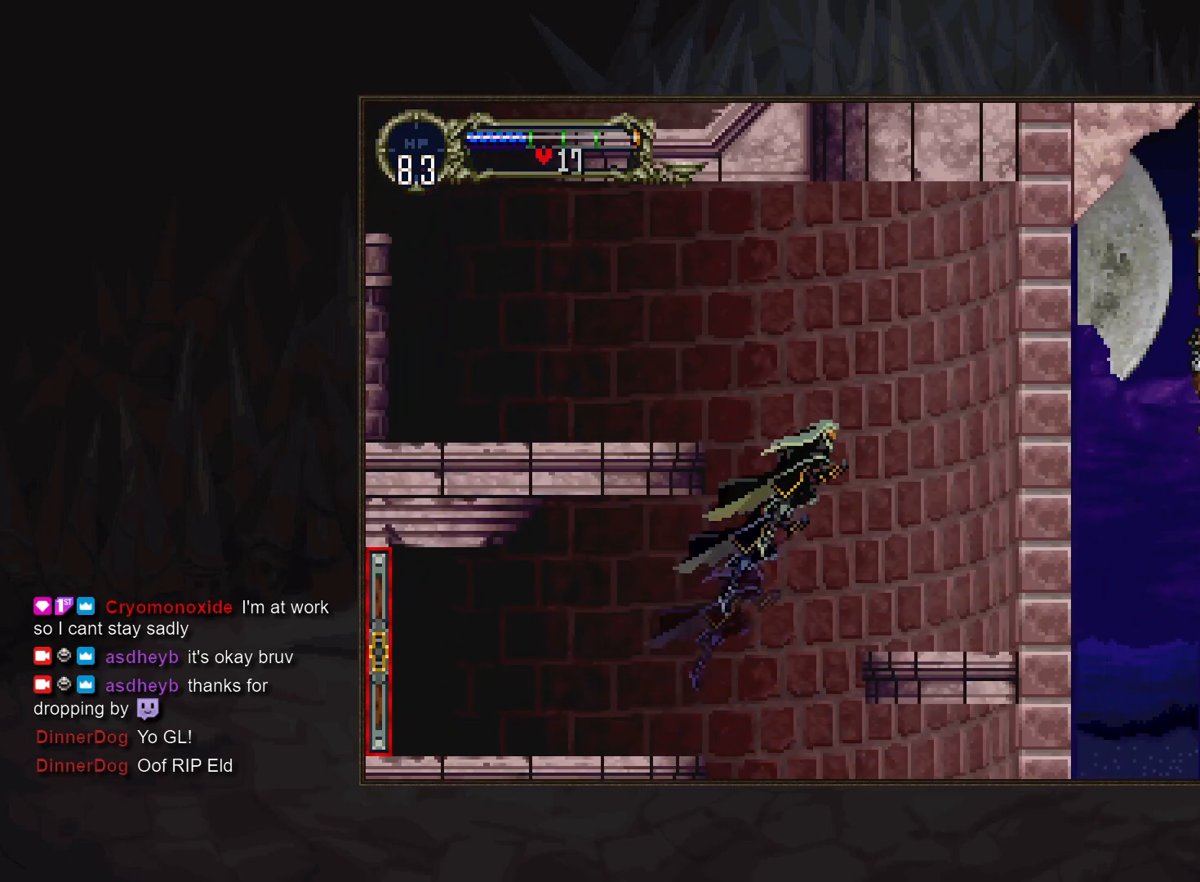
{"buttons": [], "events": []}
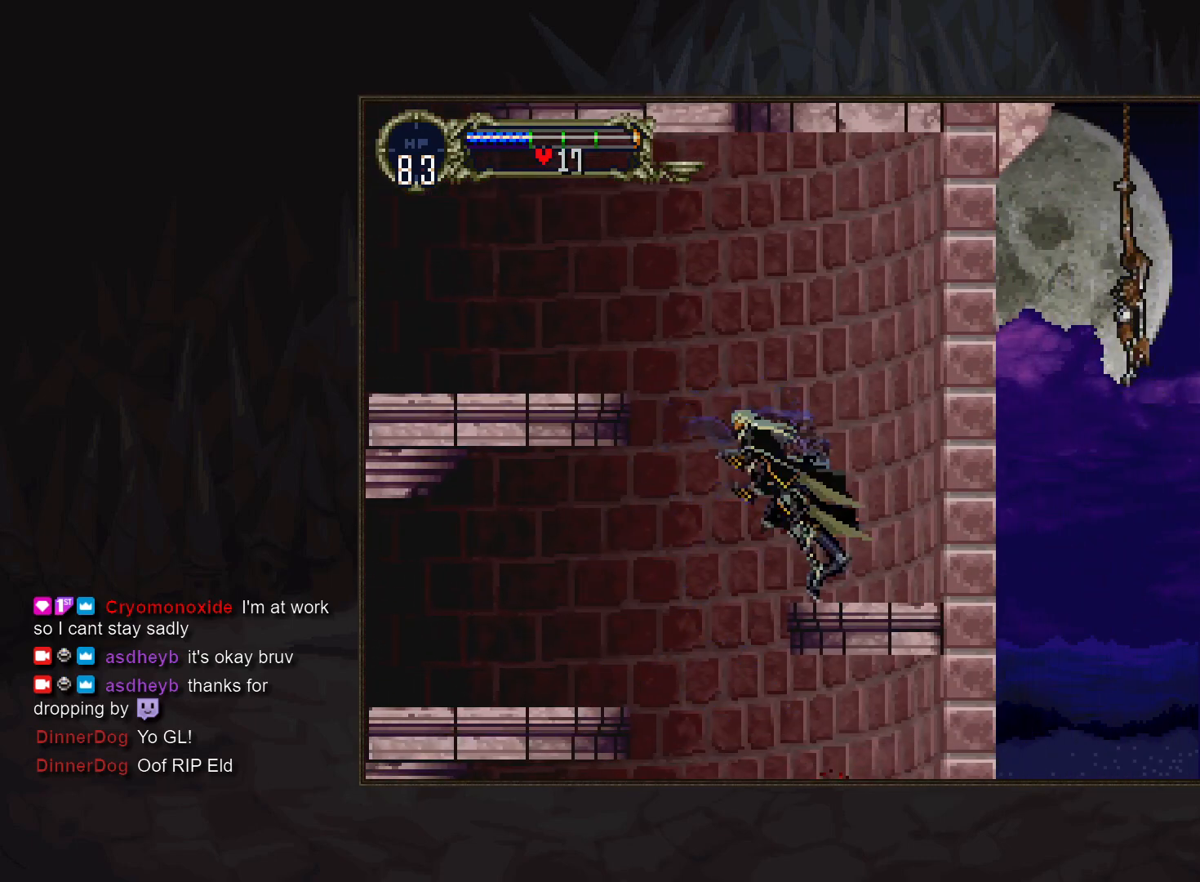
{"buttons": [], "events": []}
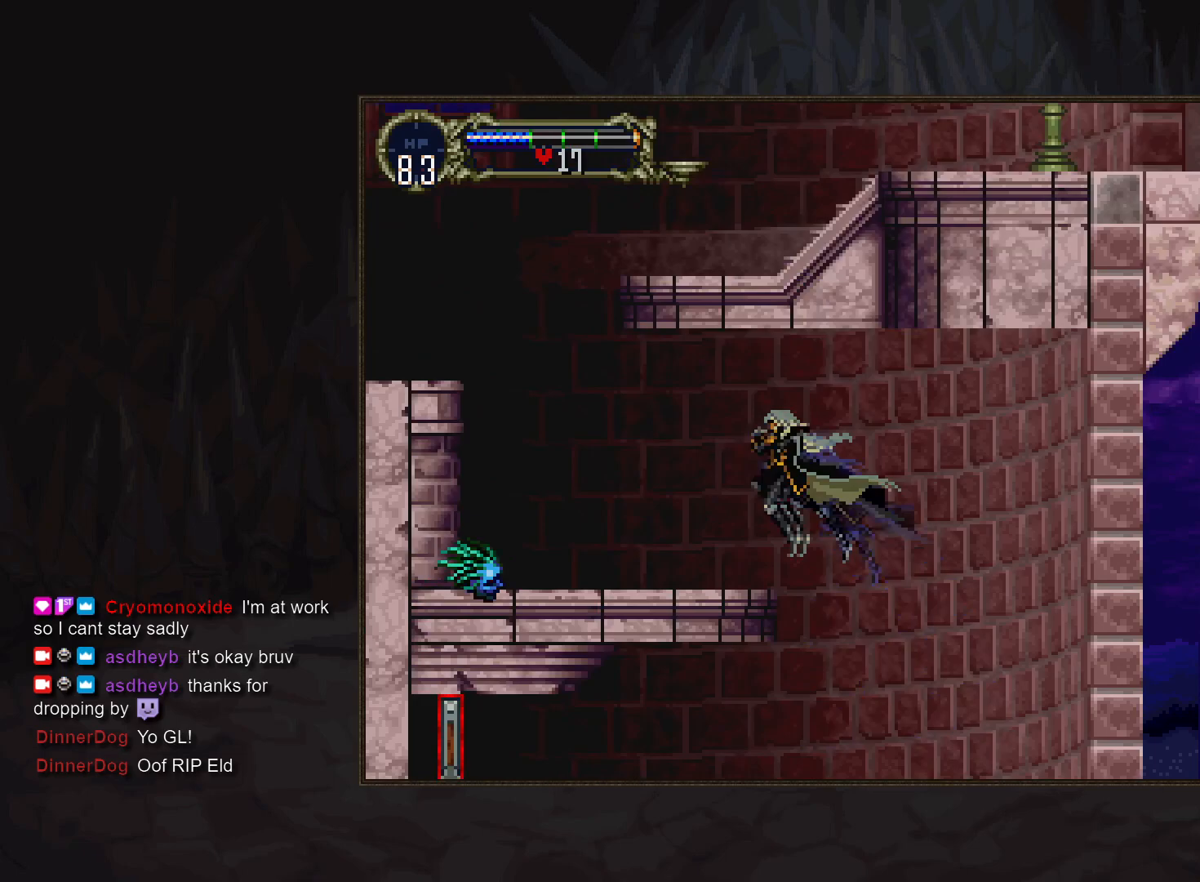
{"buttons": [], "events": [[150, "TRIANGLE", "down"], [200, "TRIANGLE", "up"]]}
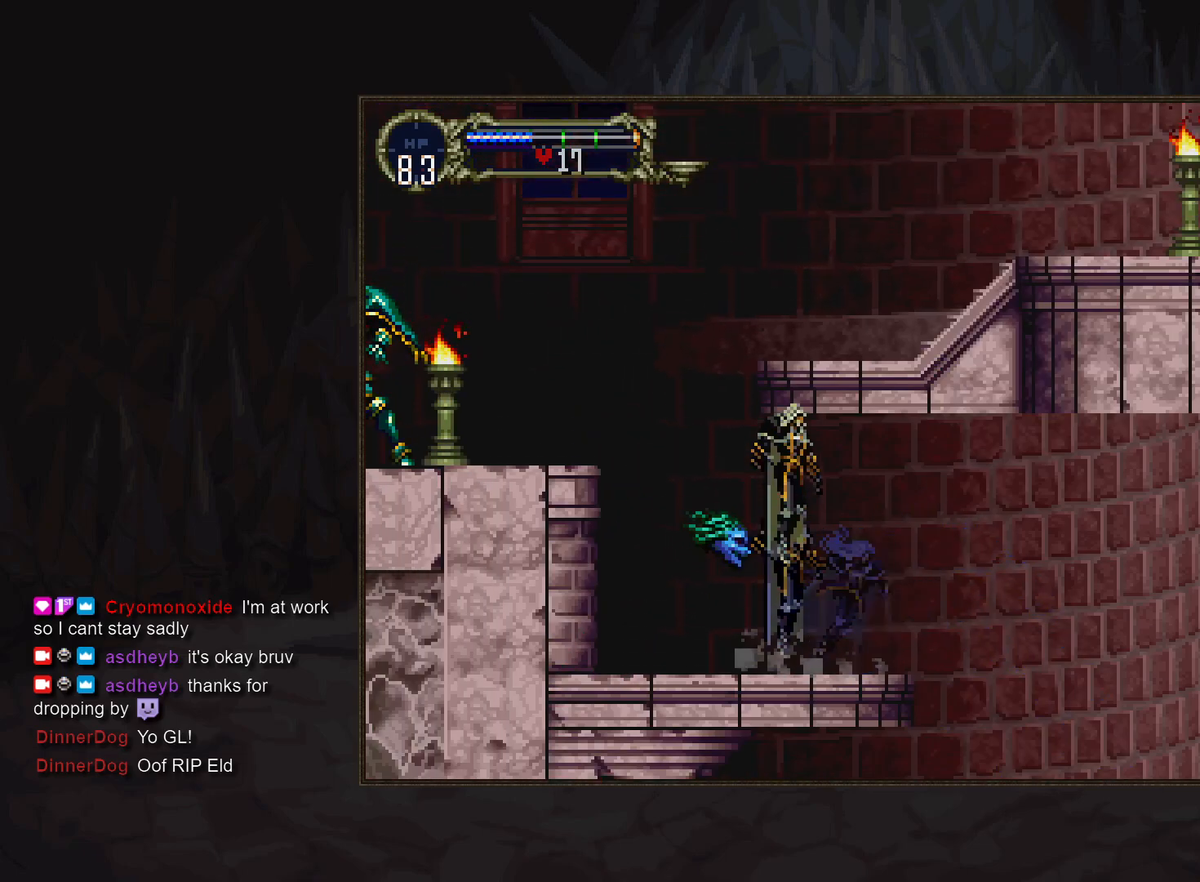
{"buttons": [], "events": []}
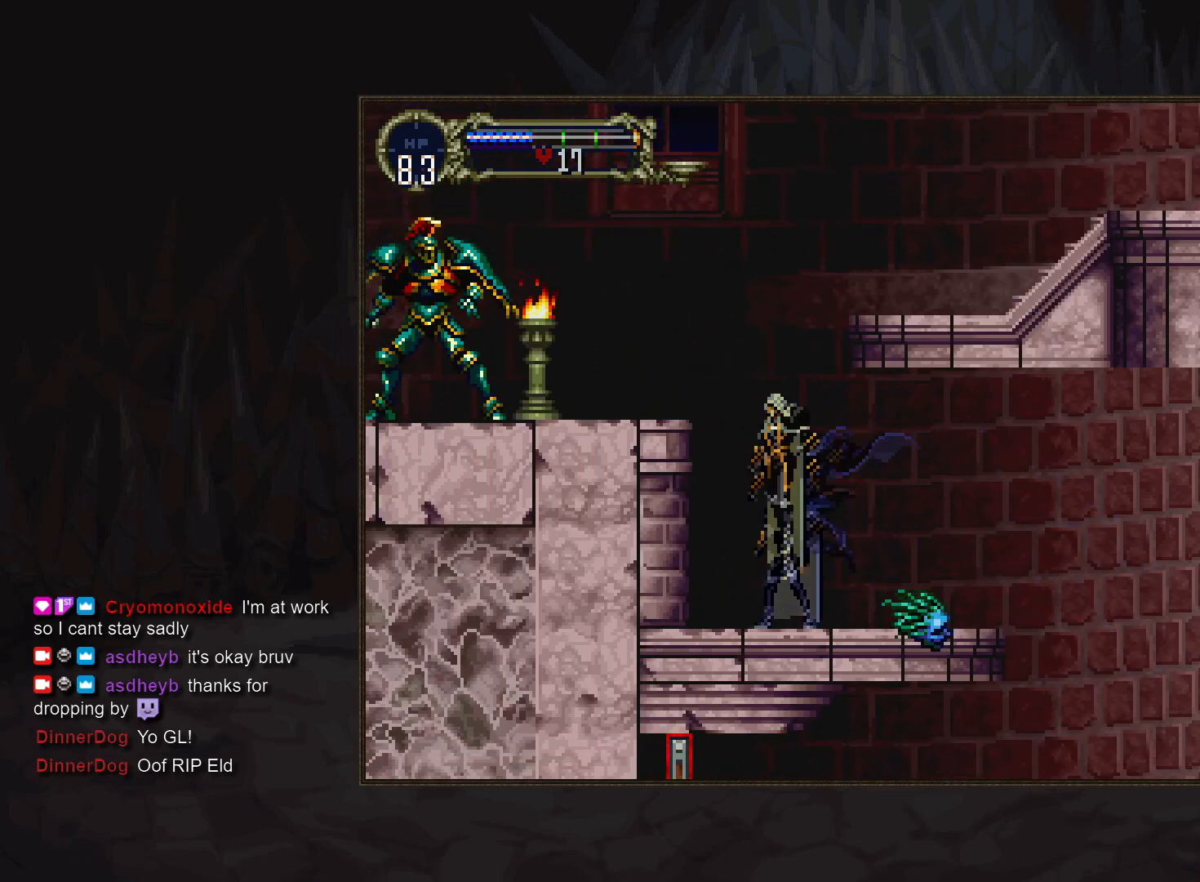
{"buttons": [], "events": []}
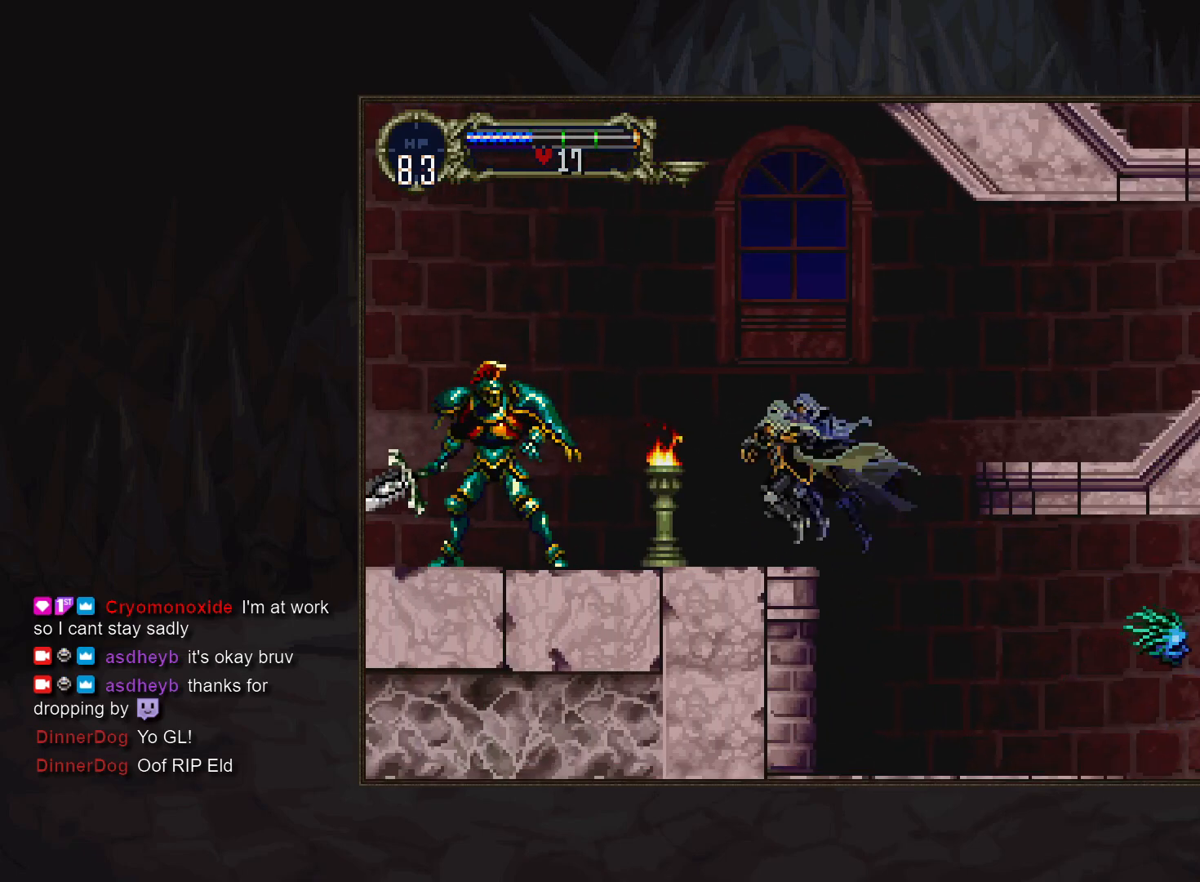
{"buttons": [], "events": []}
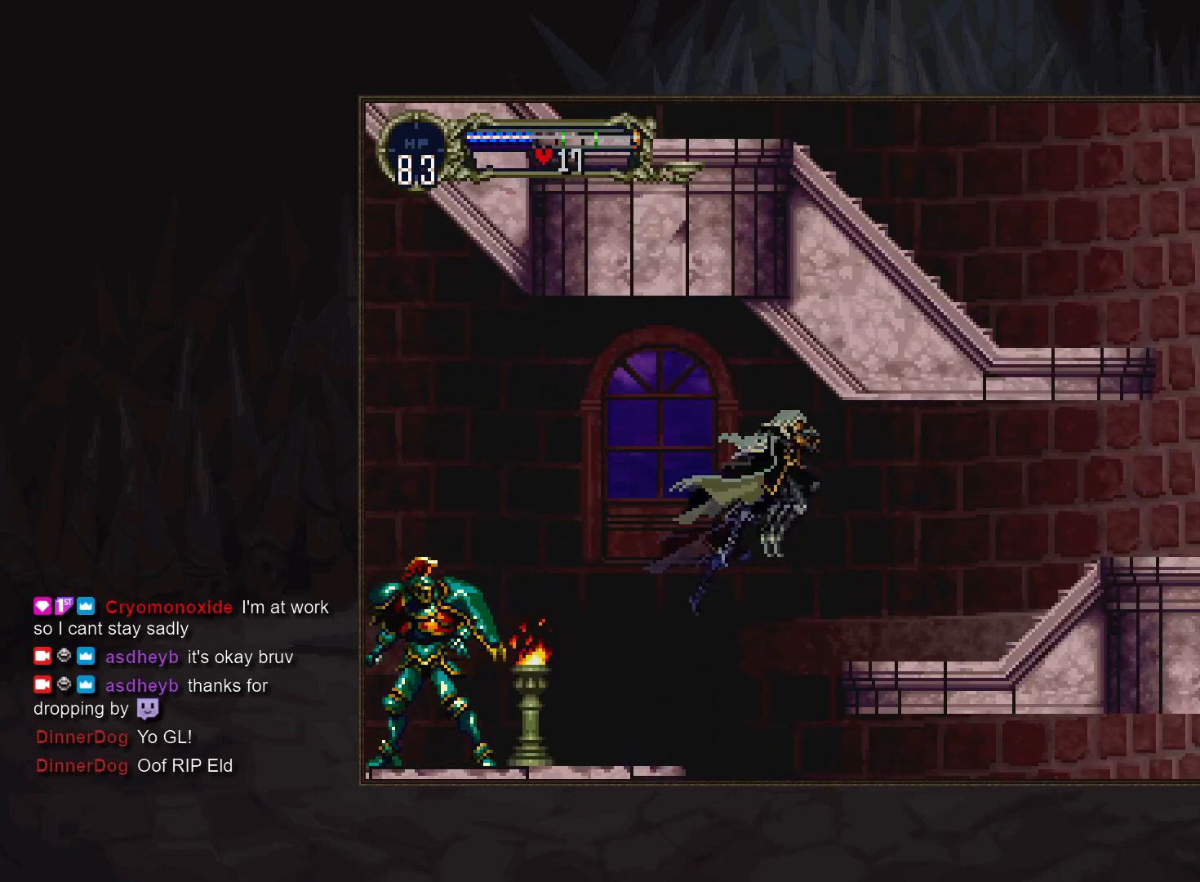
{"buttons": [], "events": [[300, "TRIANGLE", "down"], [383, "TRIANGLE", "up"]]}
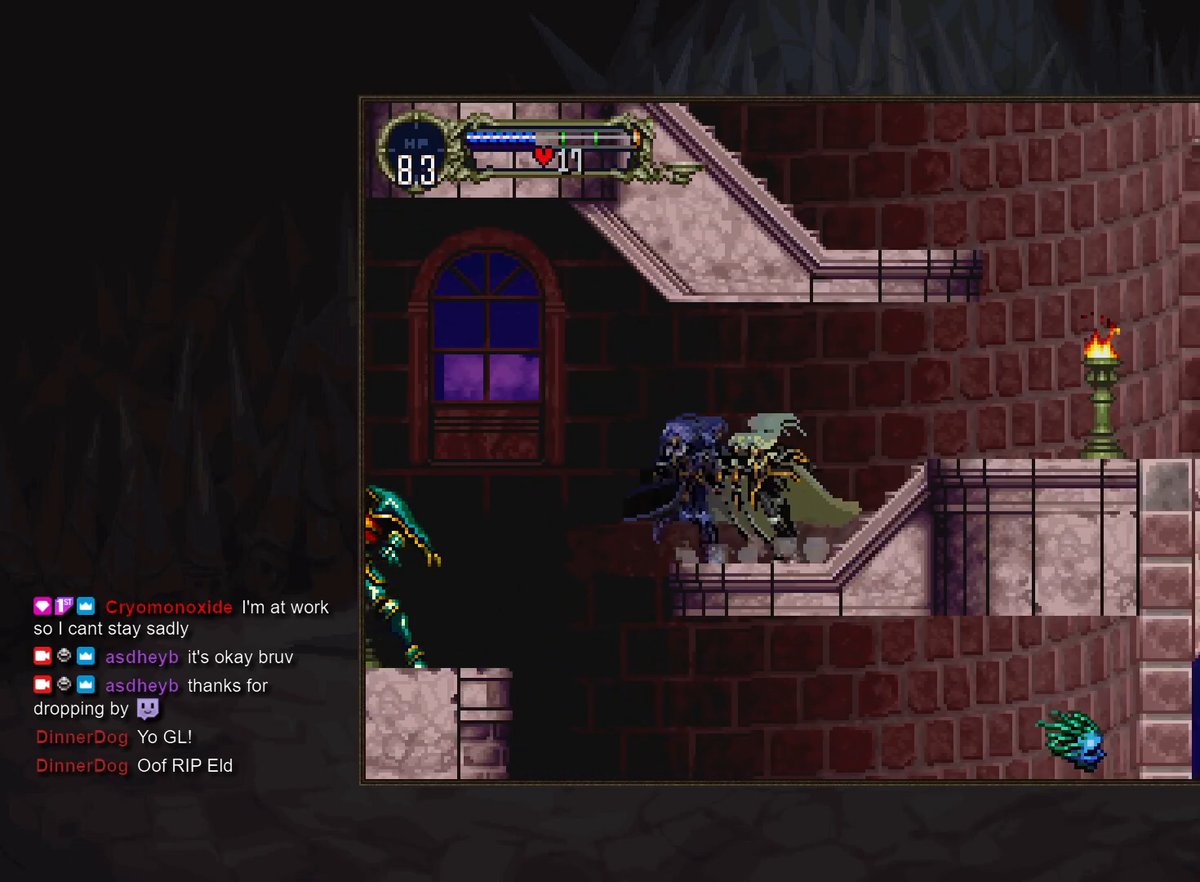
{"buttons": [], "events": [[67, "TRIANGLE", "down"], [133, "TRIANGLE", "up"], [300, "TRIANGLE", "down"], [383, "TRIANGLE", "up"]]}
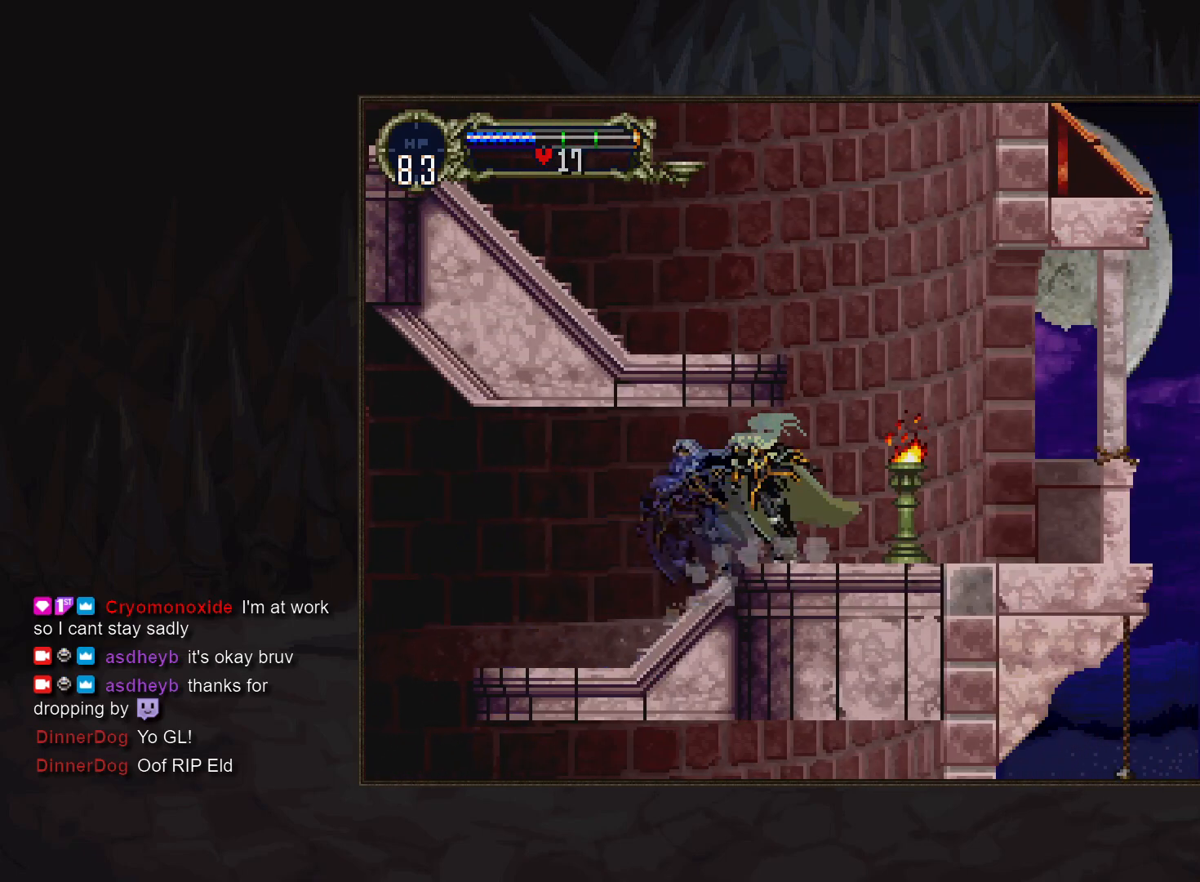
{"buttons": [], "events": []}
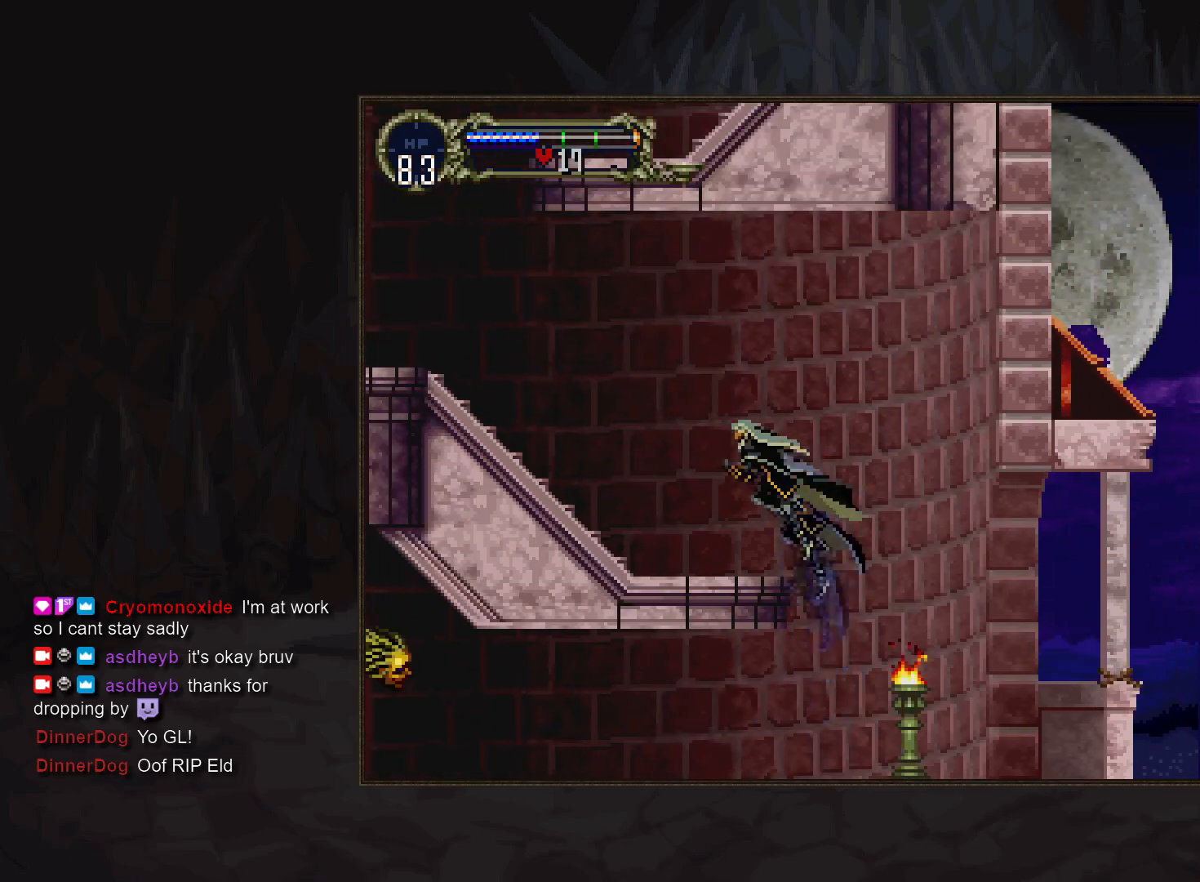
{"buttons": [], "events": [[133, "TRIANGLE", "down"], [217, "TRIANGLE", "up"], [400, "TRIANGLE", "down"], [450, "TRIANGLE", "up"]]}
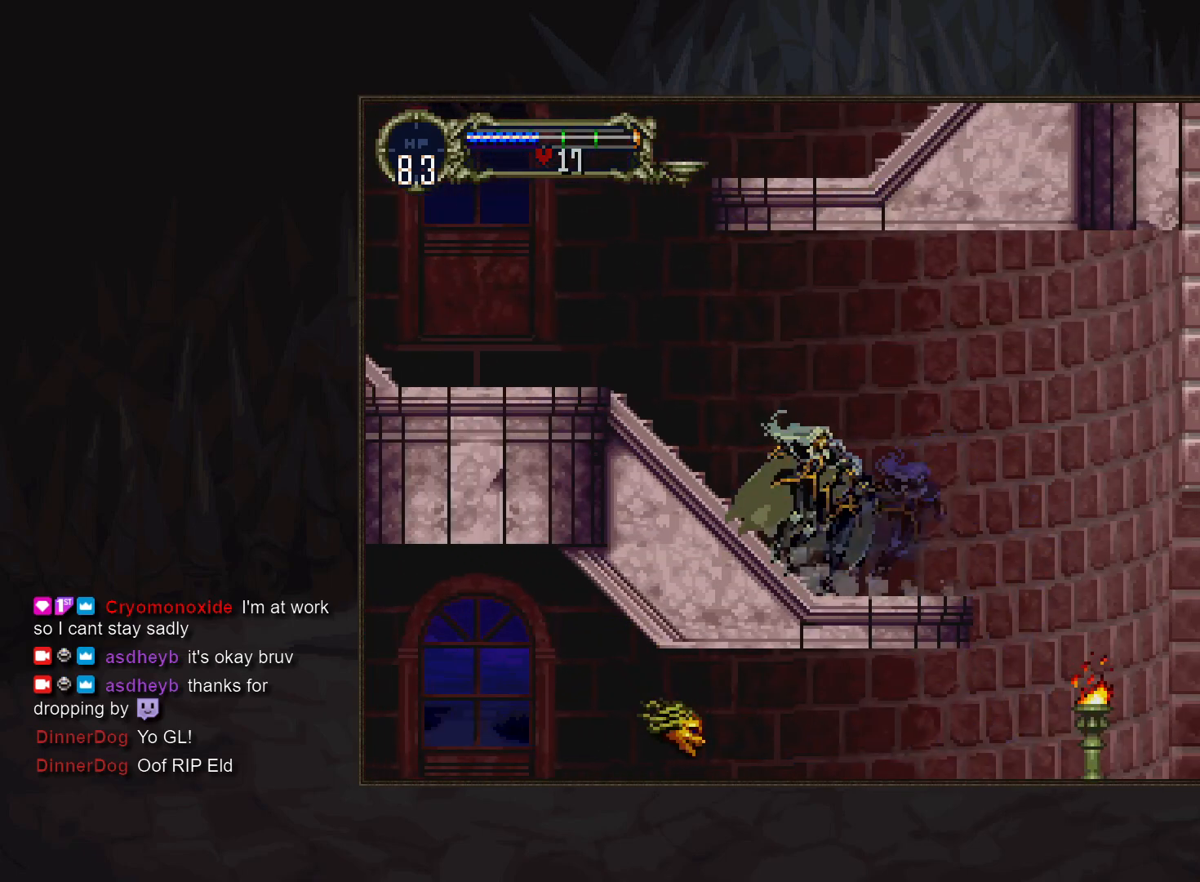
{"buttons": [], "events": [[150, "TRIANGLE", "down"], [200, "TRIANGLE", "up"], [367, "TRIANGLE", "down"], [433, "TRIANGLE", "up"]]}
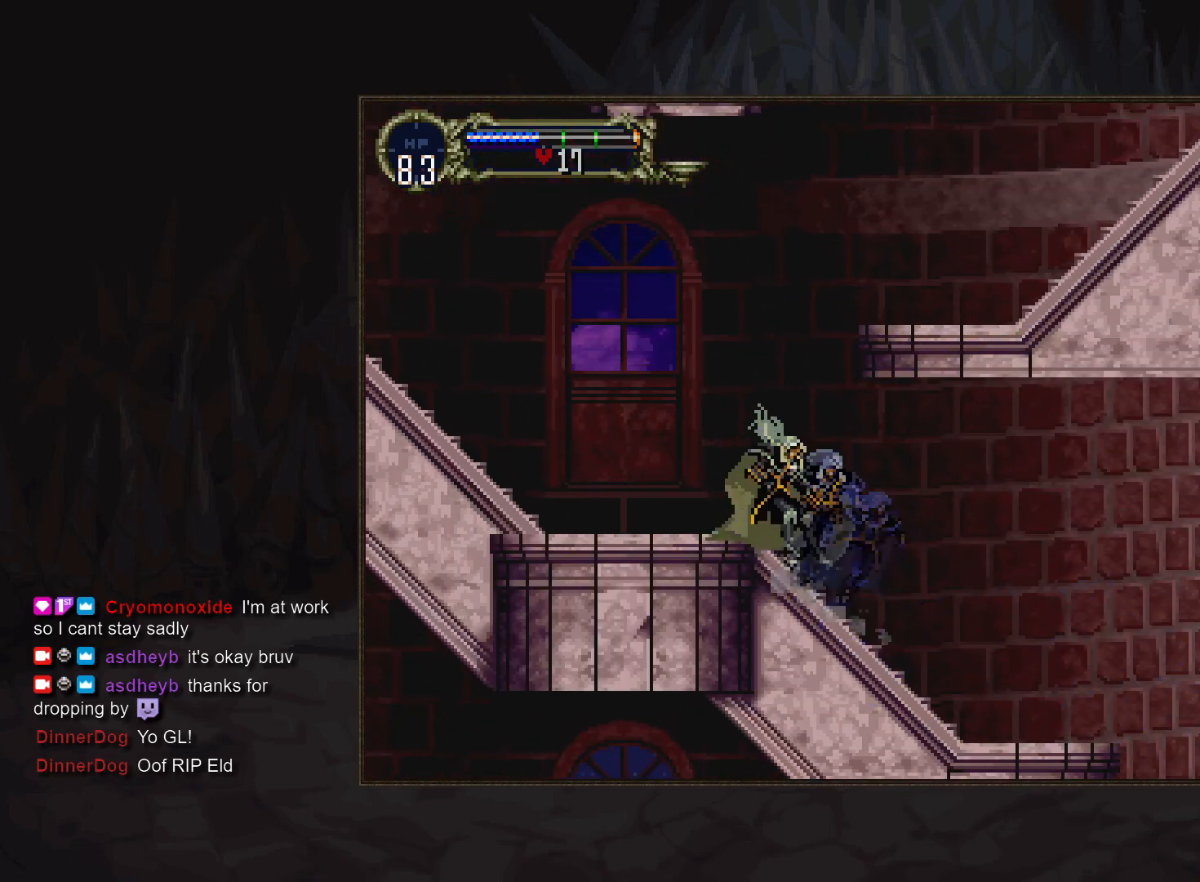
{"buttons": [], "events": [[117, "TRIANGLE", "down"], [183, "TRIANGLE", "up"], [367, "TRIANGLE", "down"], [433, "TRIANGLE", "up"]]}
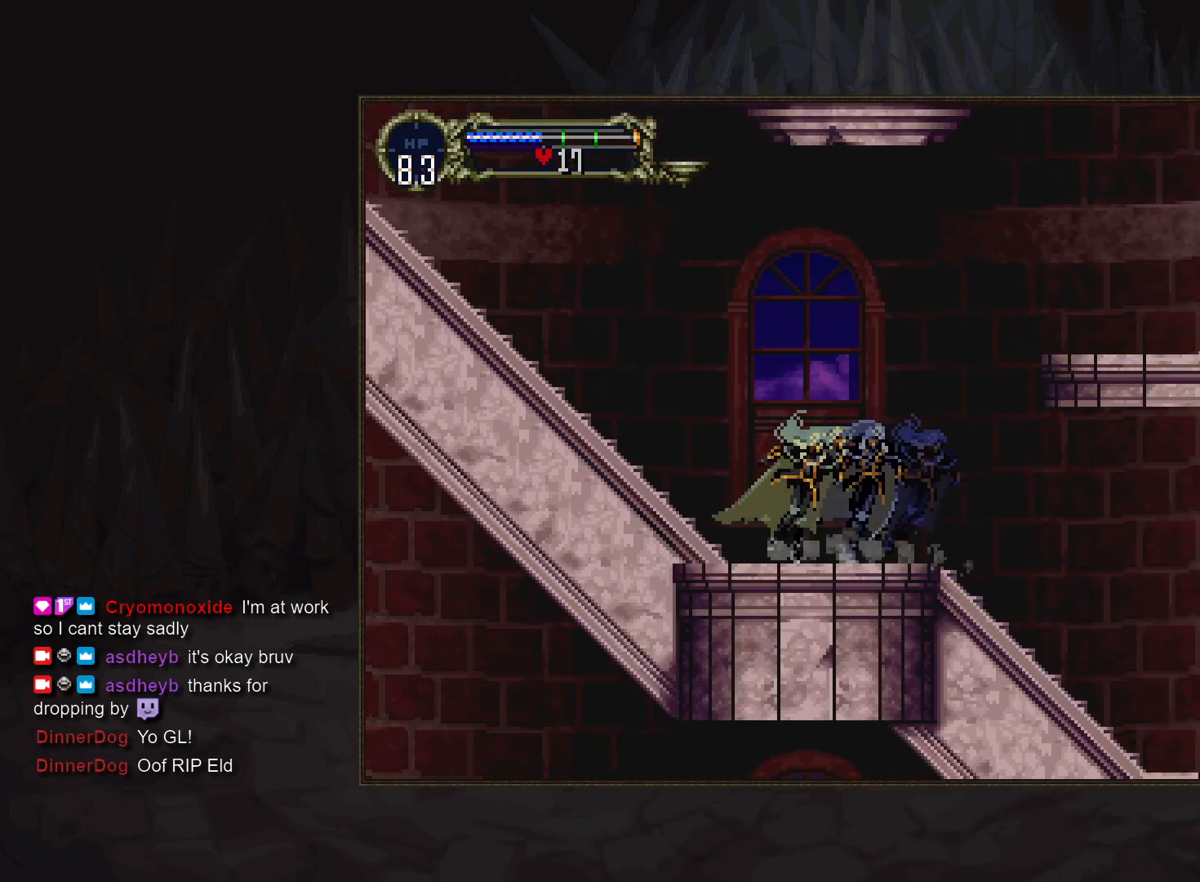
{"buttons": [], "events": [[133, "TRIANGLE", "down"], [183, "TRIANGLE", "up"], [383, "TRIANGLE", "down"], [450, "TRIANGLE", "up"]]}
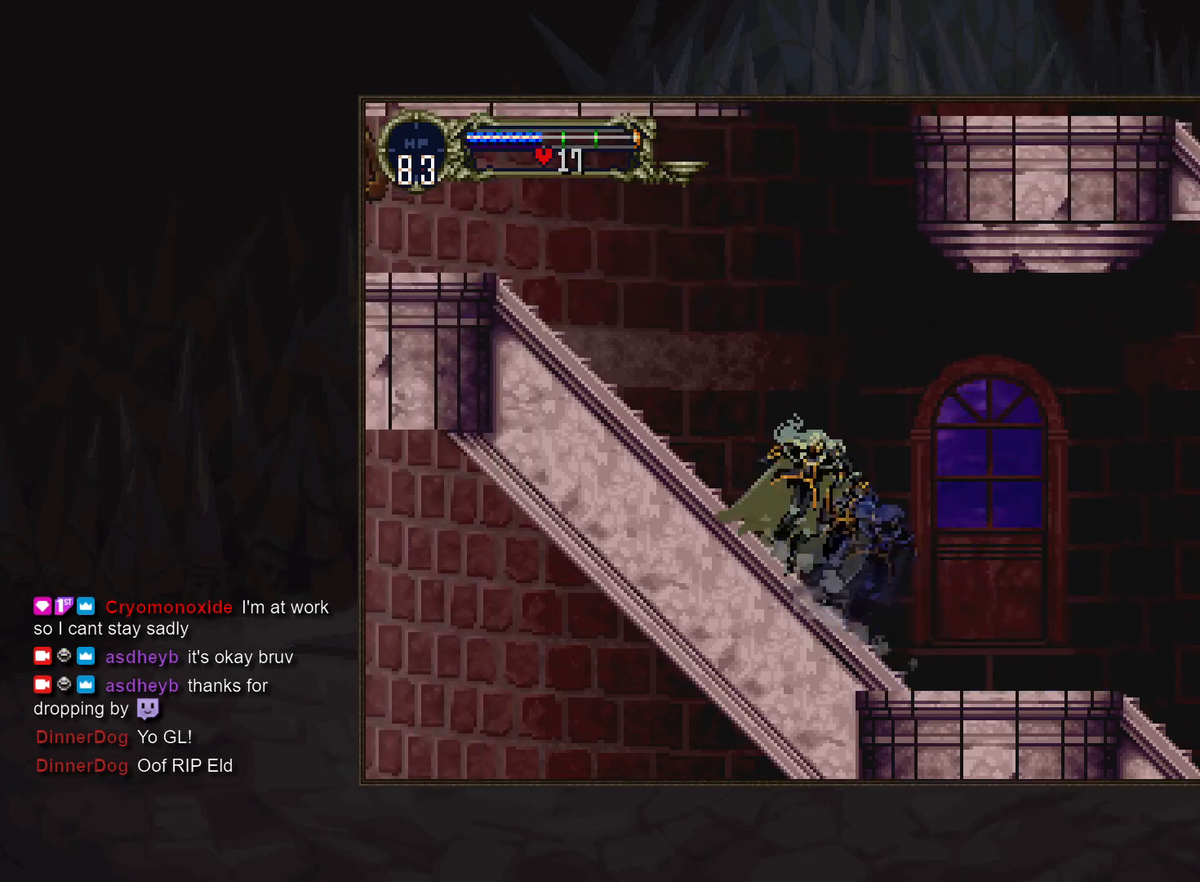
{"buttons": [], "events": [[133, "TRIANGLE", "down"], [217, "TRIANGLE", "up"]]}
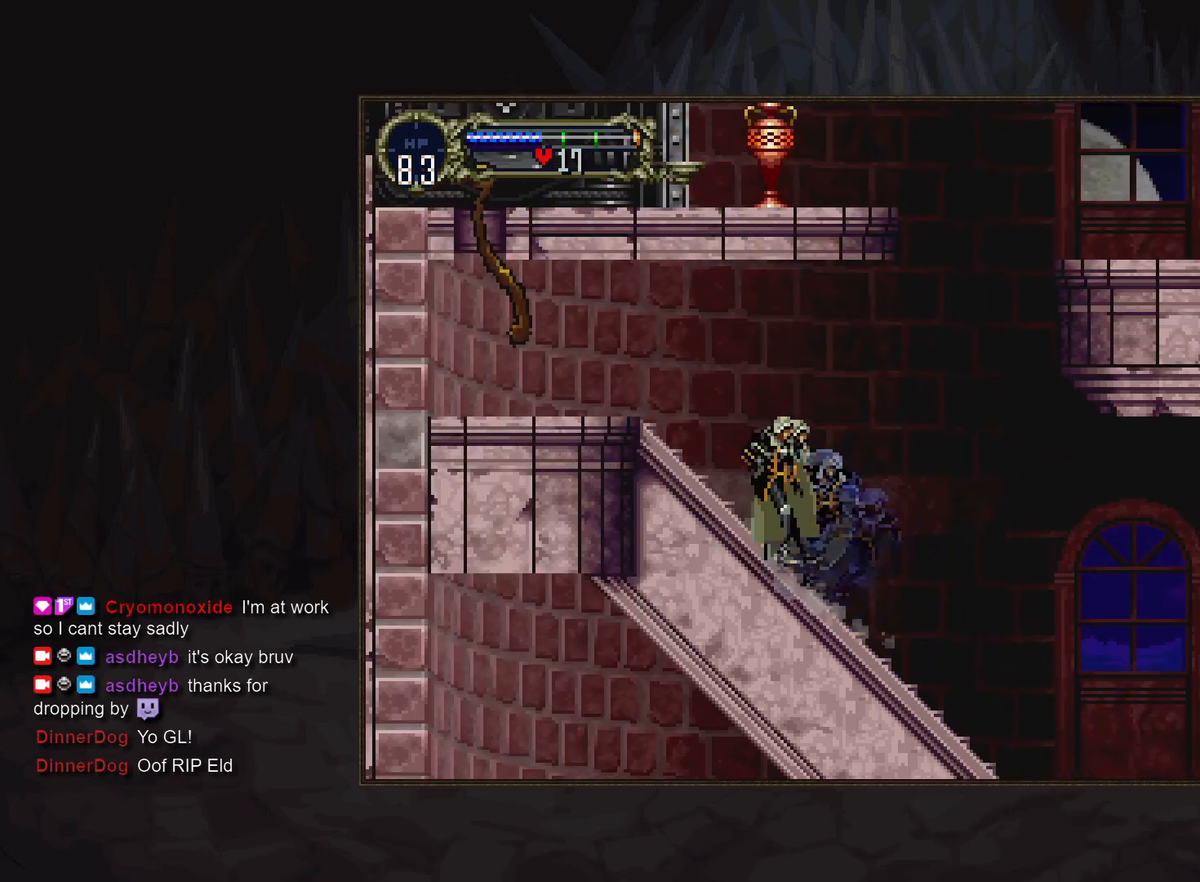
{"buttons": [], "events": [[67, "DPAD_UP", "down"], [117, "DPAD_UP", "up"], [217, "DPAD_DOWN", "down"], [300, "SQUARE", "down"], [383, "DPAD_DOWN", "up"], [383, "SQUARE", "up"]]}